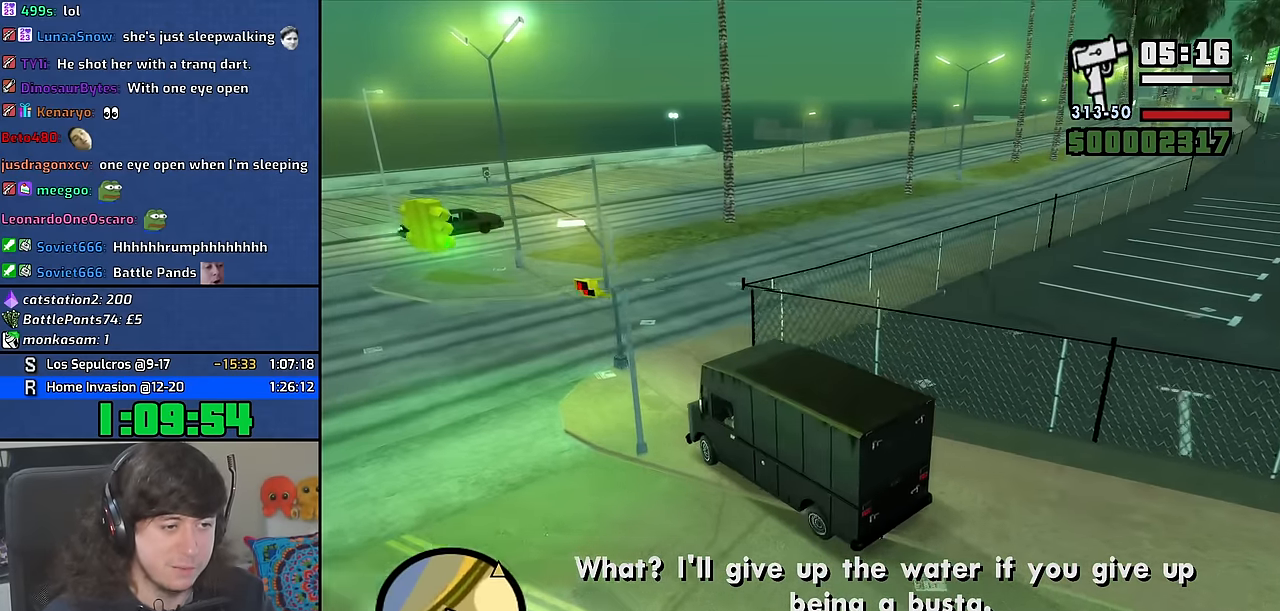
Gameplay with keyboard and mouse; each line is a JSON object with the keys and mouse buttons held at the frame after it. "events" lists presses ("down") and releases ("up") of "1", "2", "3", "4", "5", "6", "8", "a", "alt", "b", "c", "ctrl", "d", "down", "e", "escape", "f", "f1", "f2", "f3", "g", "h", "left", "n", "num2", "q", "r", "right", "s", "shift", "space", "t", "tab", "up", "v", "w", "x", "y", "z" and "mouse_wheel" between this image and that frame as [ms after this image, input, new state], when the widget could be followed in between. "mouse_wheel" = the "wheel" button of the "mouse" list. No other keys are recorded. "wheel" means that the mouse wheel is clicked or scrolled. Mouse movement is not recorded. Not read: other_keys.
{"keys": ["d", "w"], "mouse": [], "events": []}
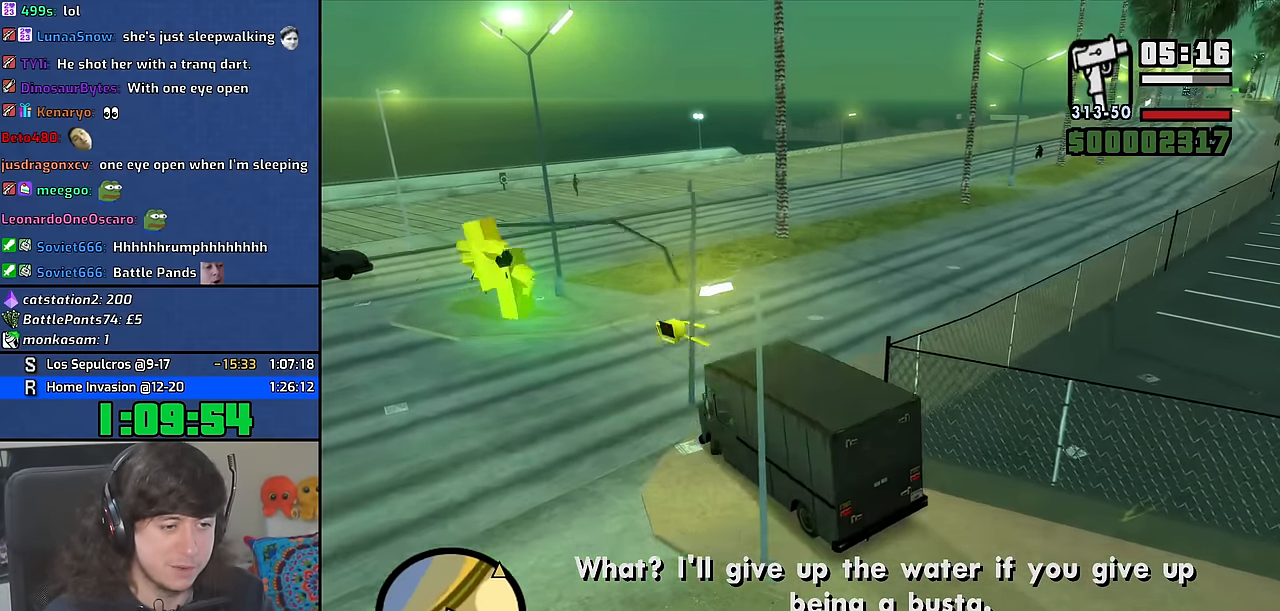
{"keys": ["d", "w"], "mouse": [], "events": []}
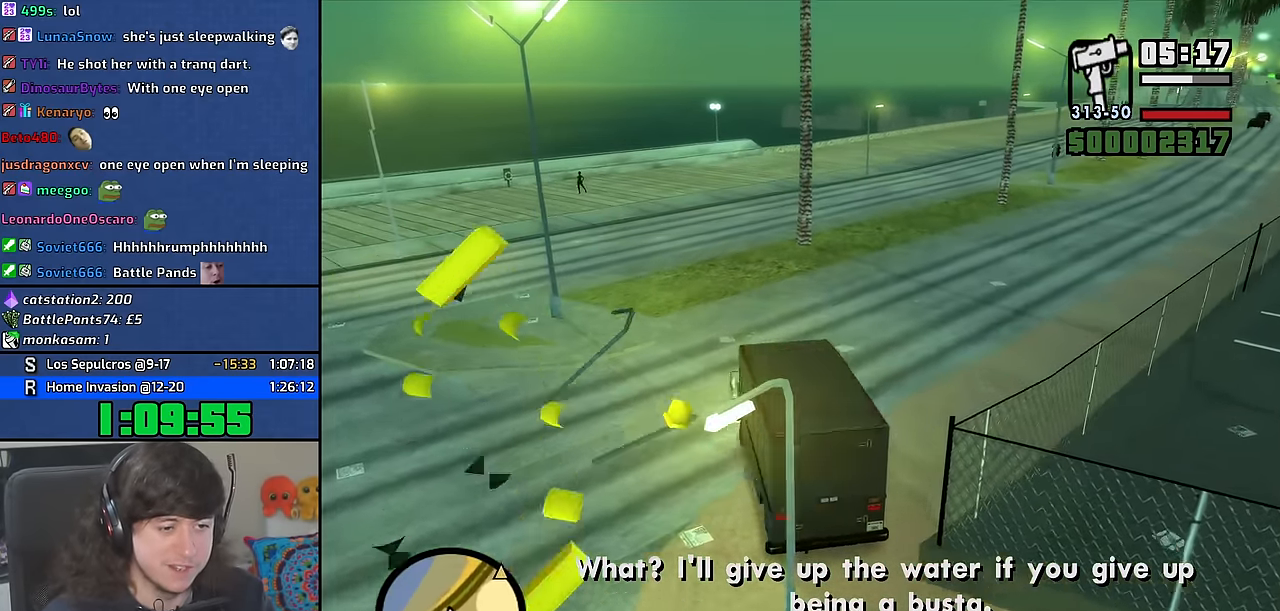
{"keys": ["d", "w"], "mouse": [], "events": []}
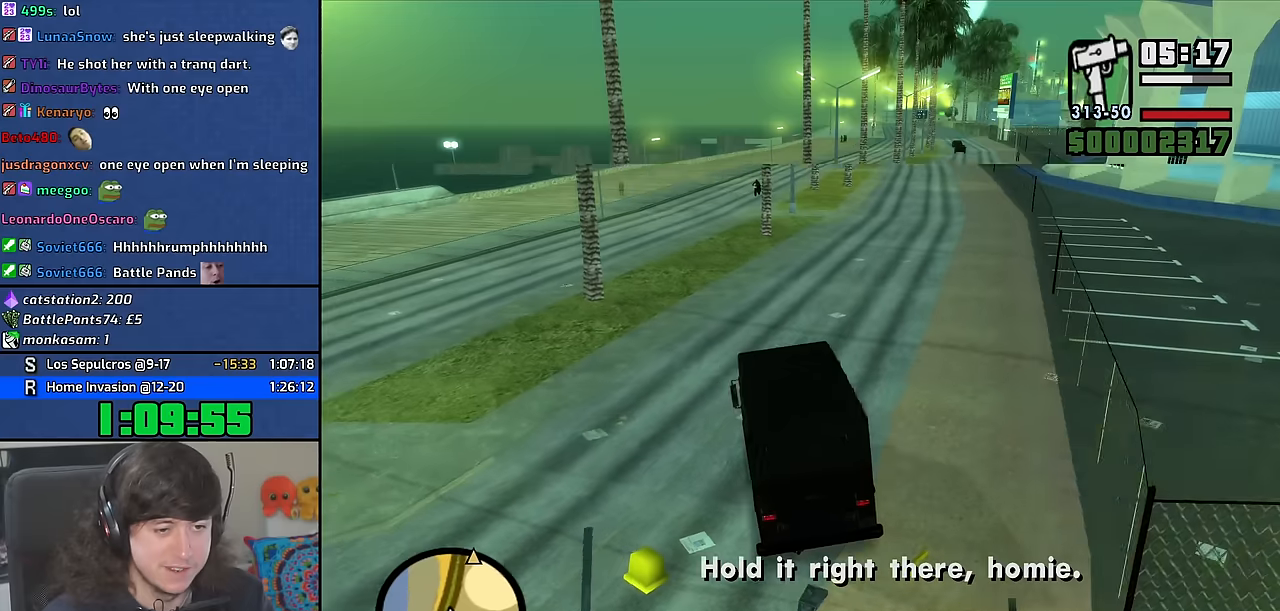
{"keys": ["6", "w"], "mouse": [], "events": [[50, "d", "up"], [217, "d", "down"], [300, "d", "up"], [484, "6", "down"]]}
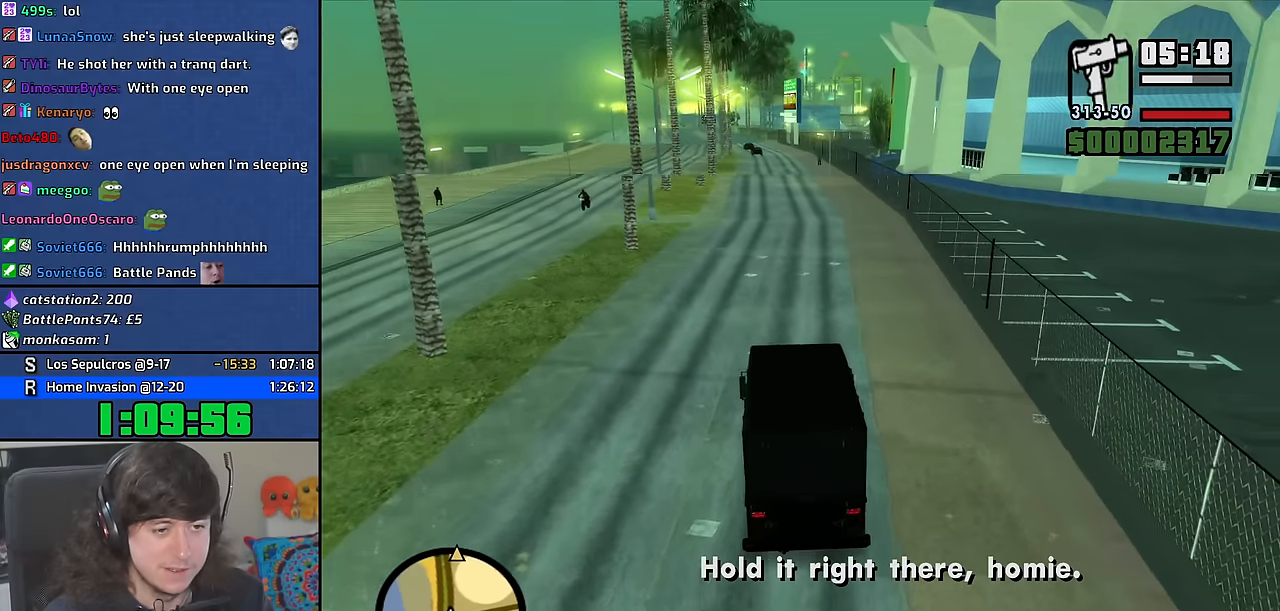
{"keys": ["w"], "mouse": [], "events": [[84, "6", "up"], [134, "6", "down"], [250, "6", "up"], [417, "6", "down"], [500, "6", "up"]]}
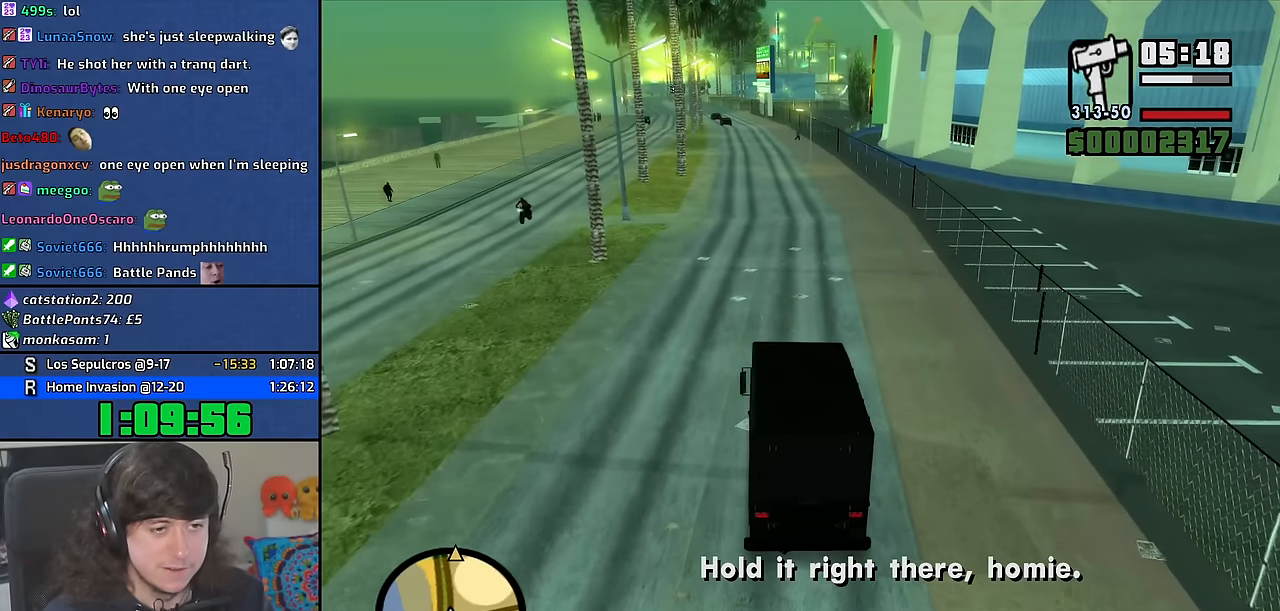
{"keys": ["w"], "mouse": [], "events": [[67, "6", "down"], [184, "6", "up"]]}
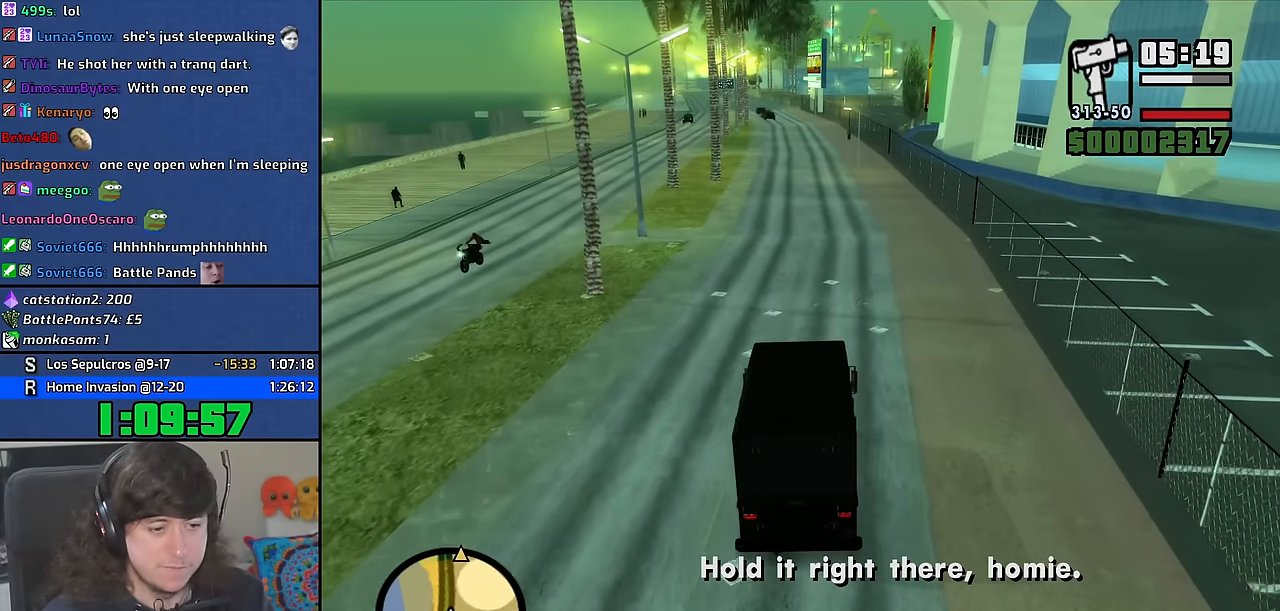
{"keys": ["6", "w"], "mouse": [], "events": [[284, "6", "down"], [384, "6", "up"], [467, "6", "down"]]}
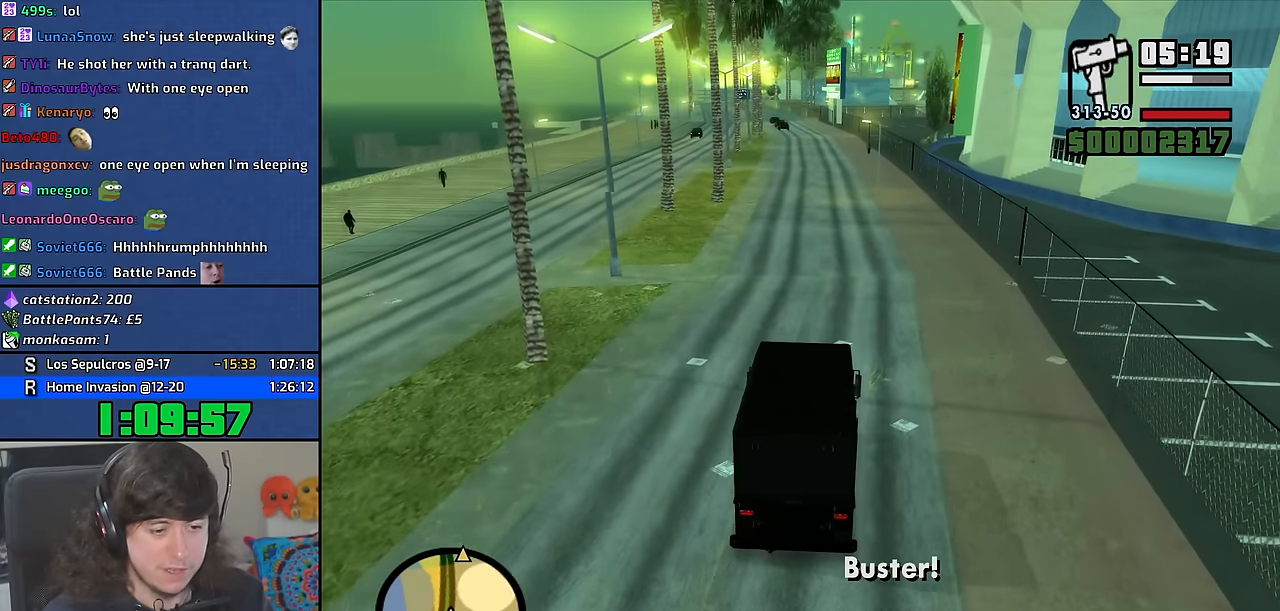
{"keys": ["w"], "mouse": [], "events": [[34, "6", "up"]]}
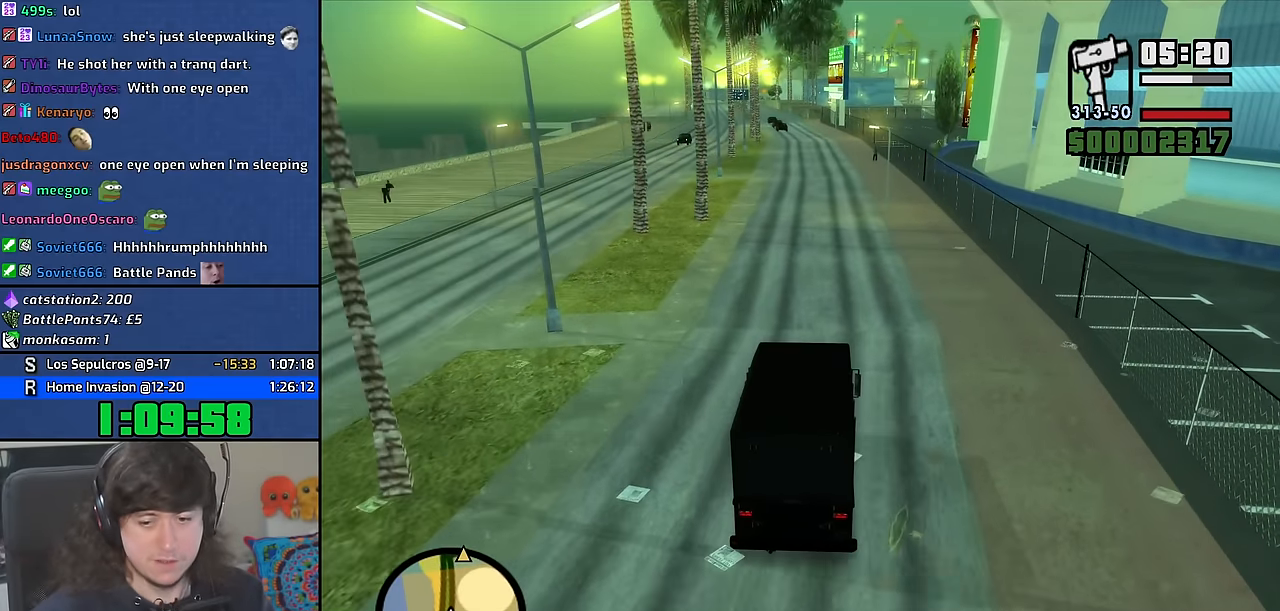
{"keys": ["w"], "mouse": [], "events": []}
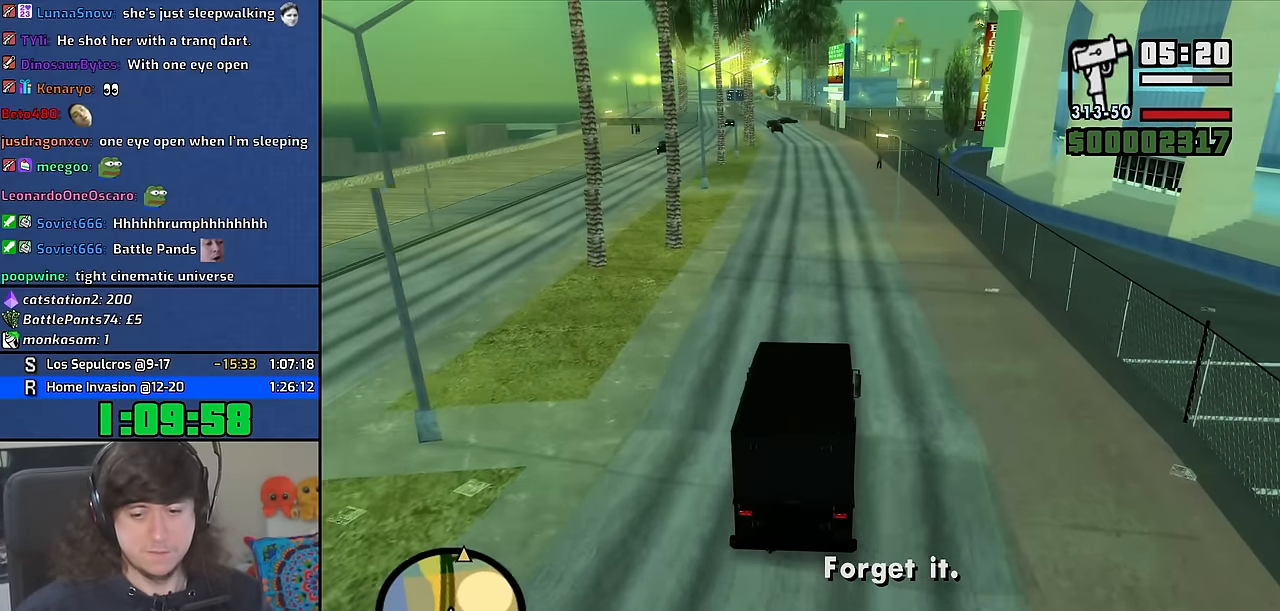
{"keys": ["w"], "mouse": [], "events": []}
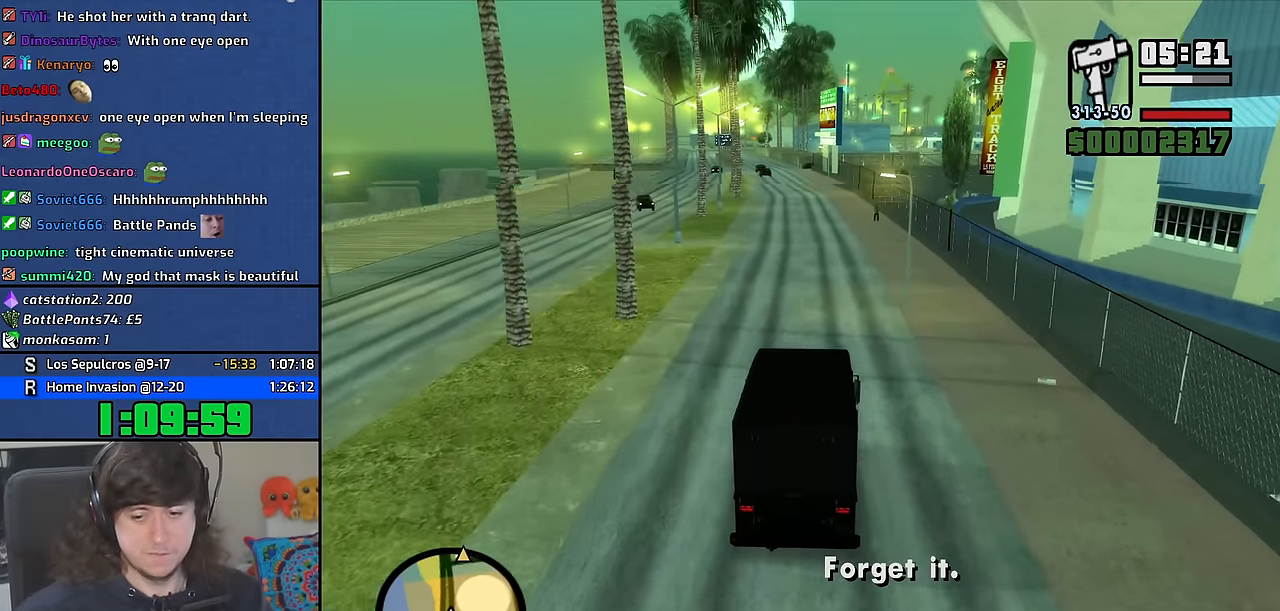
{"keys": ["a", "w"], "mouse": [], "events": [[484, "a", "down"]]}
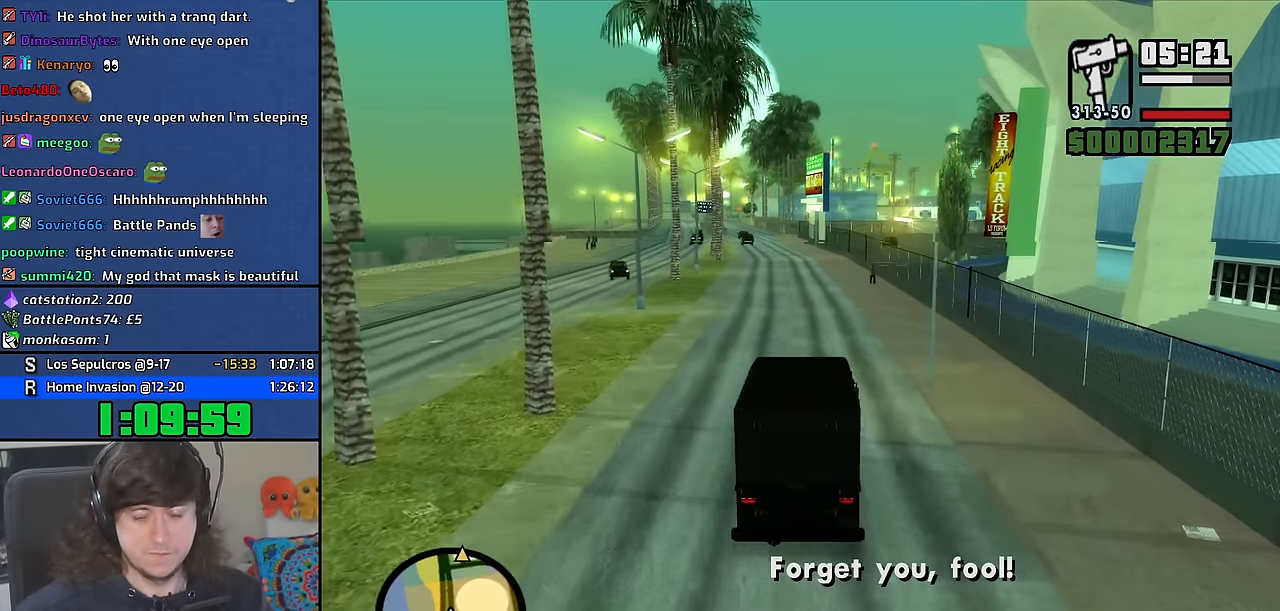
{"keys": ["w"], "mouse": [], "events": [[84, "a", "up"], [384, "a", "down"], [450, "a", "up"]]}
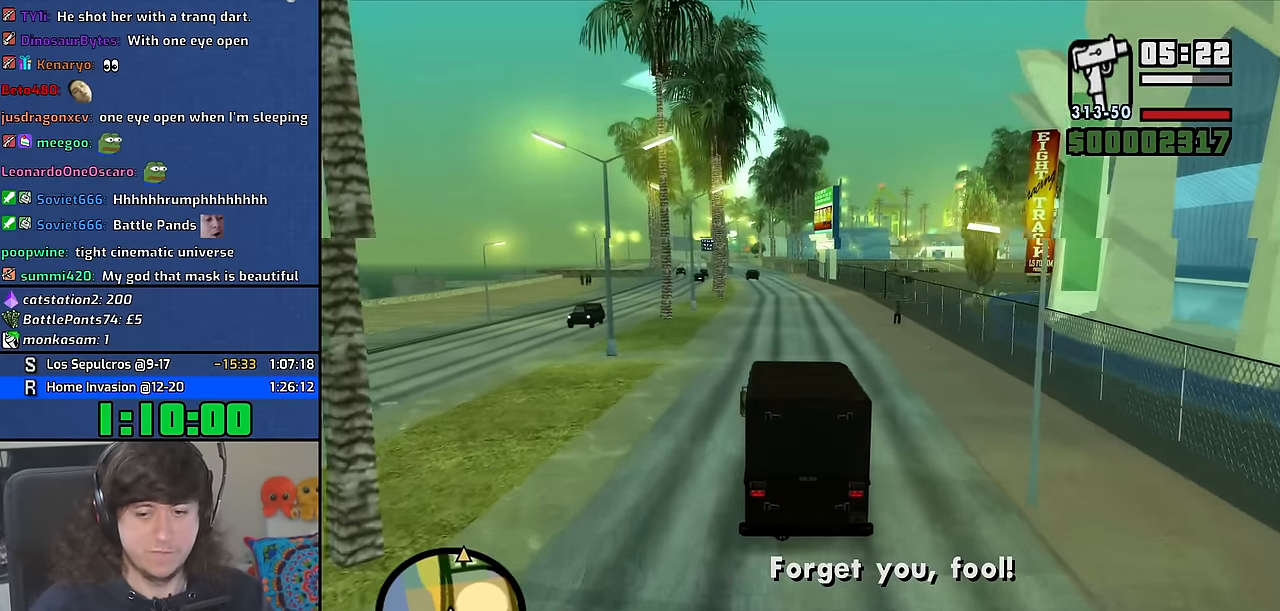
{"keys": ["w"], "mouse": [], "events": []}
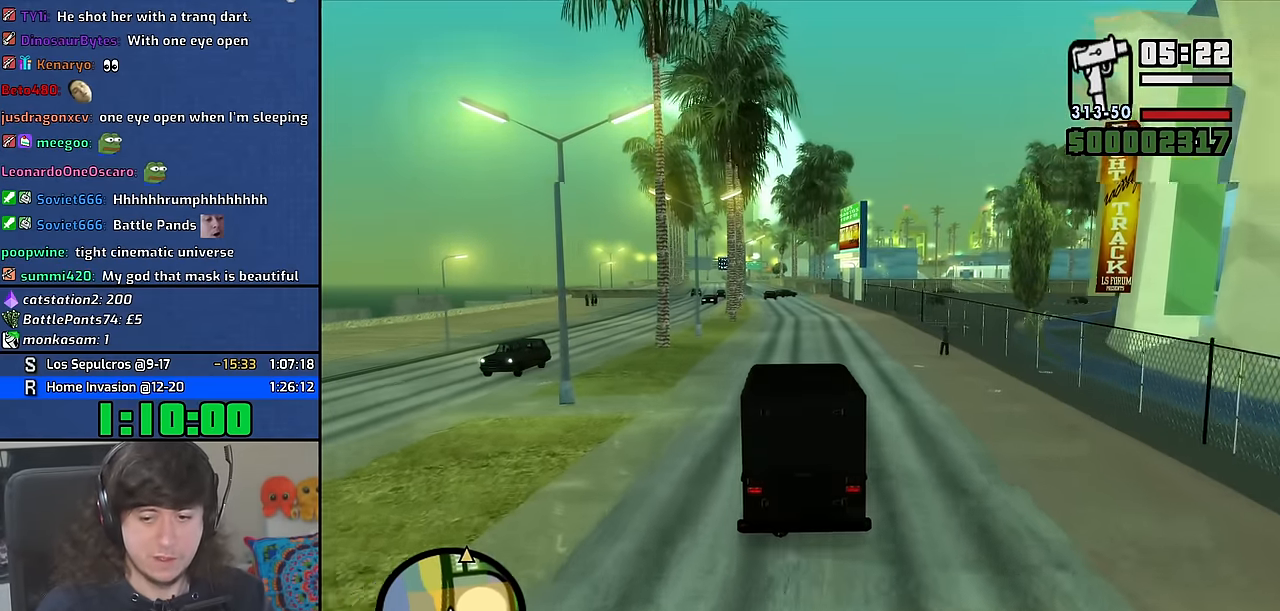
{"keys": ["w"], "mouse": [], "events": []}
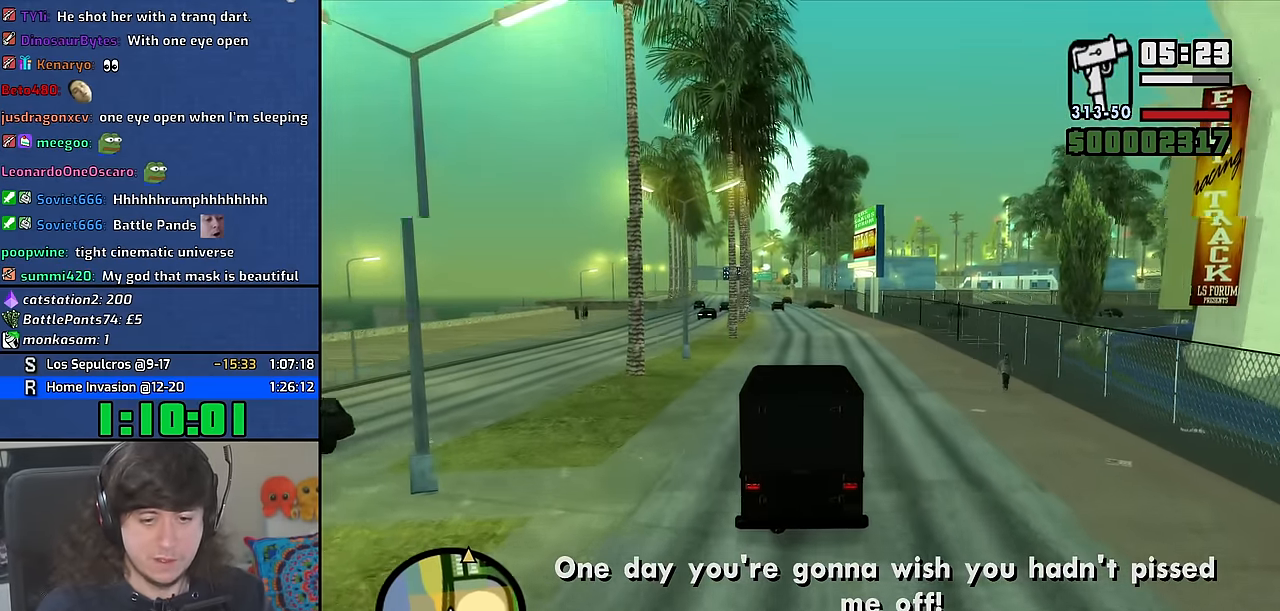
{"keys": ["w"], "mouse": [], "events": [[117, "d", "down"], [184, "d", "up"]]}
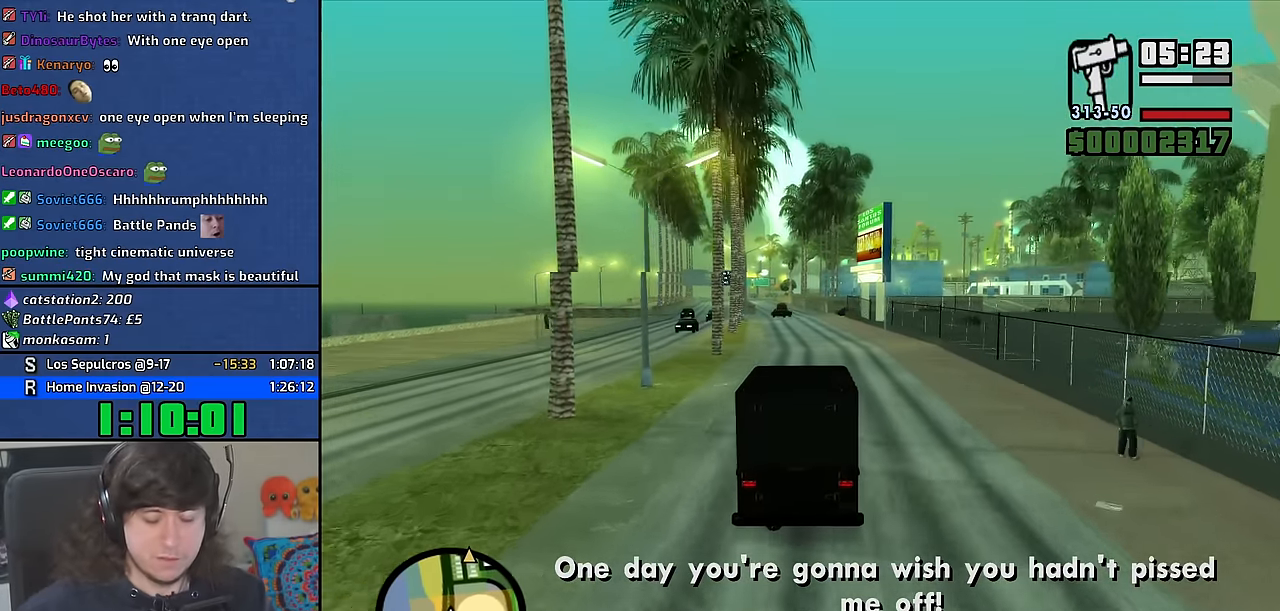
{"keys": ["w"], "mouse": [], "events": []}
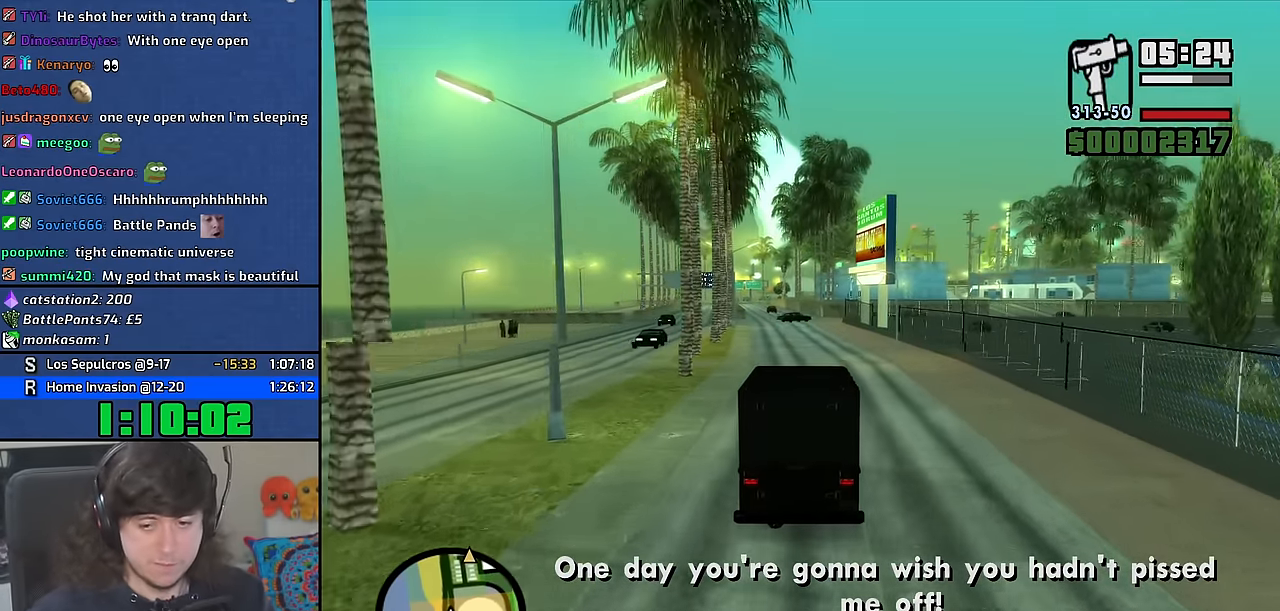
{"keys": ["w"], "mouse": [], "events": [[284, "a", "down"], [384, "a", "up"]]}
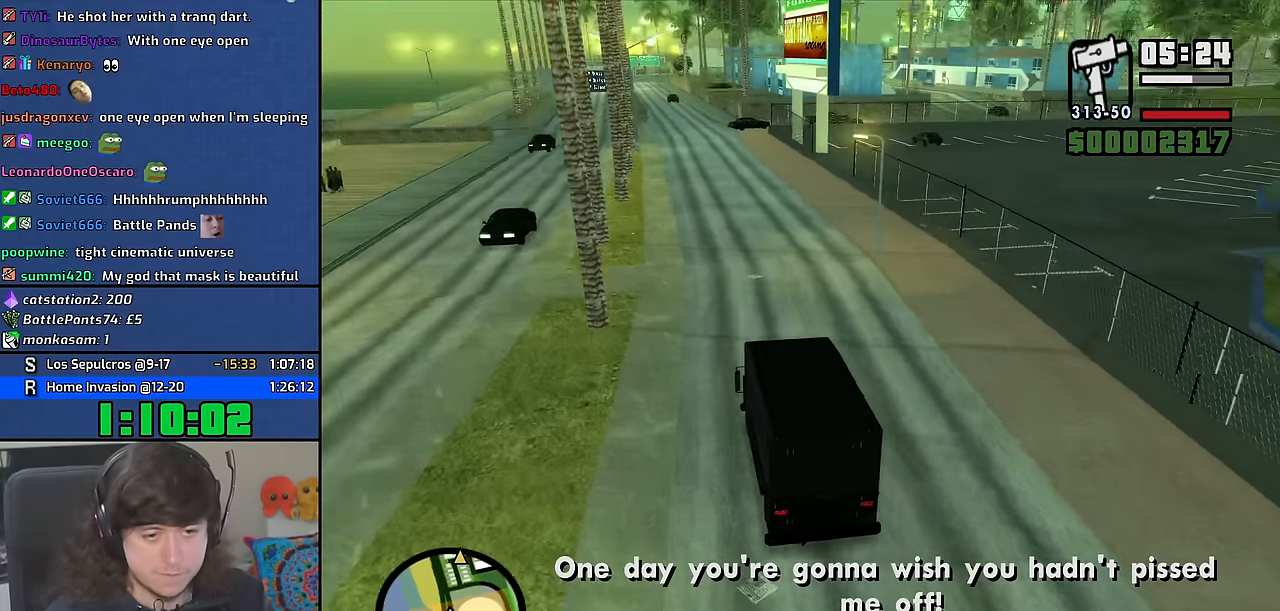
{"keys": ["w"], "mouse": [], "events": []}
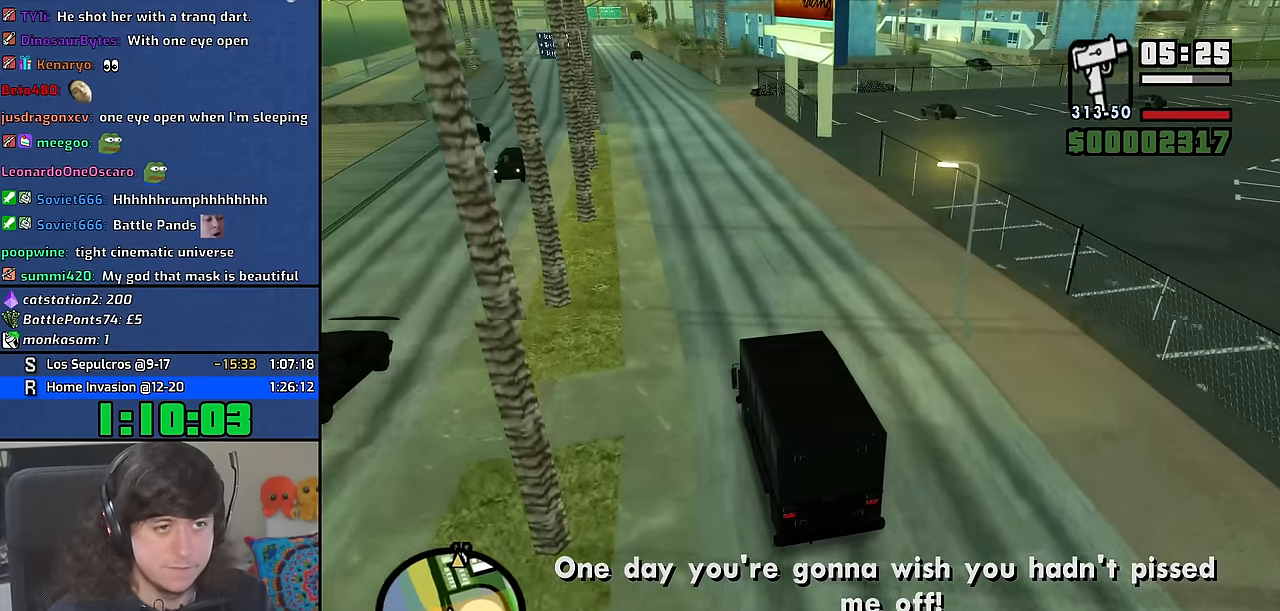
{"keys": ["w"], "mouse": [], "events": []}
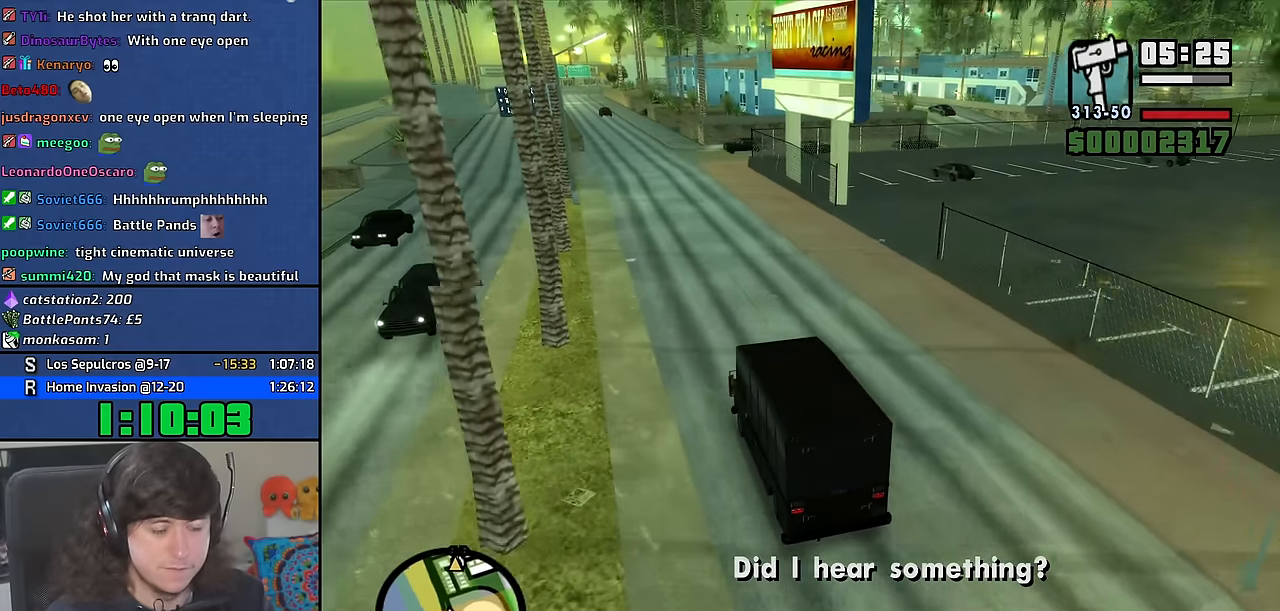
{"keys": ["a", "w"], "mouse": [], "events": [[100, "a", "down"], [217, "a", "up"], [400, "a", "down"]]}
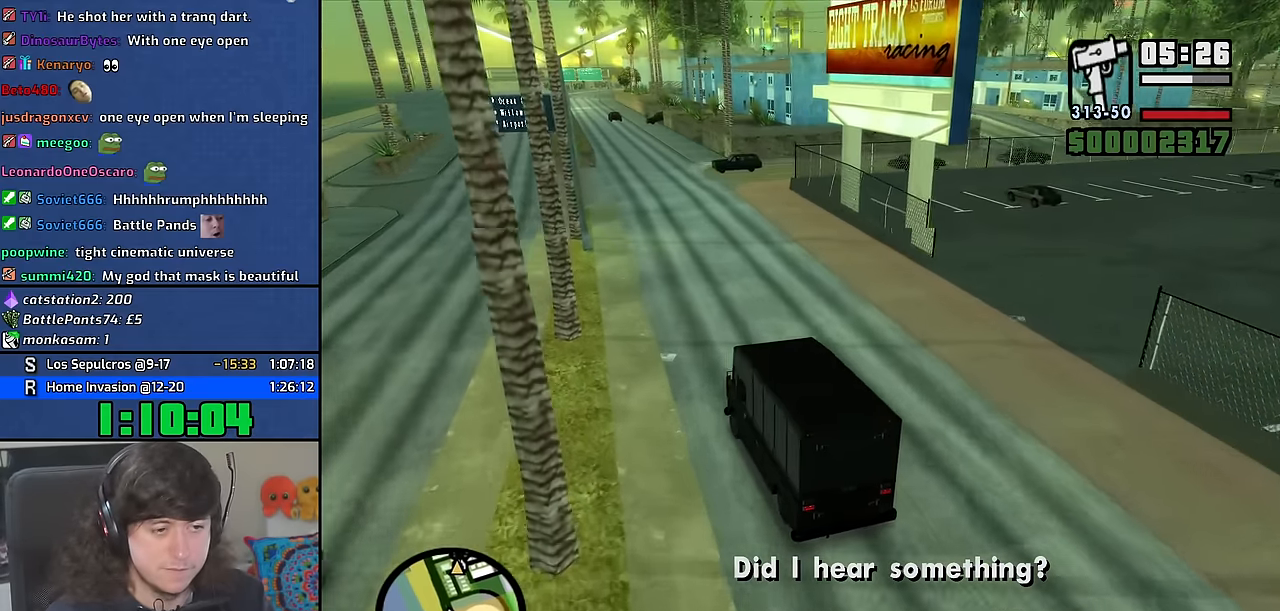
{"keys": ["d", "w"], "mouse": [], "events": [[17, "a", "up"], [283, "d", "down"]]}
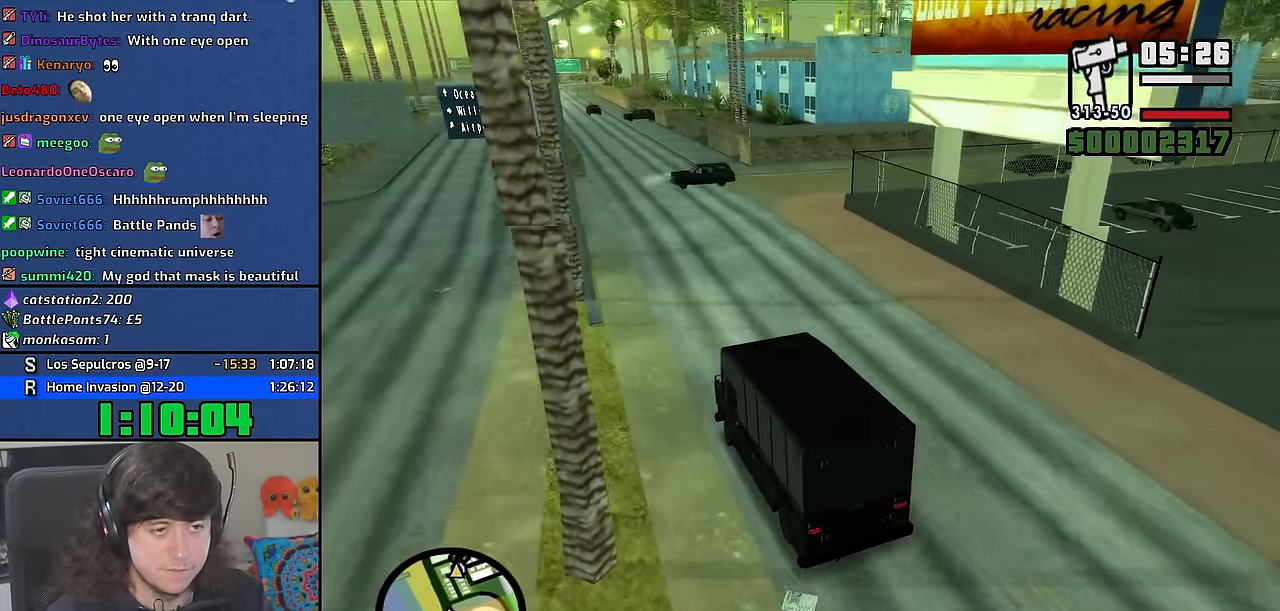
{"keys": ["d", "w"], "mouse": [], "events": []}
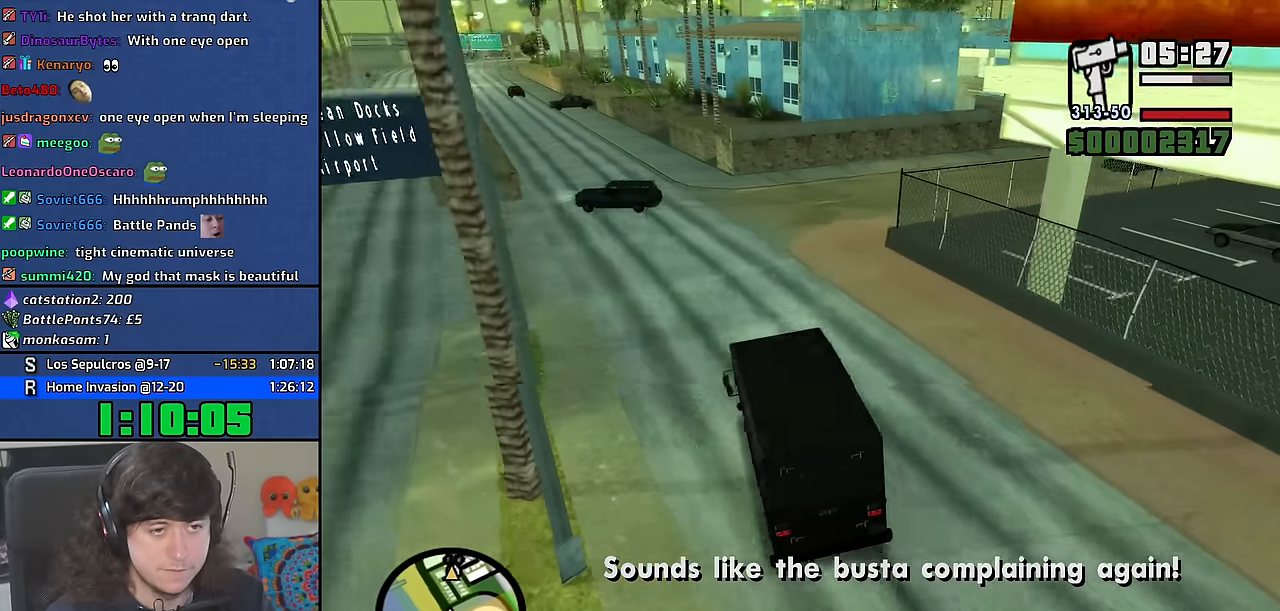
{"keys": ["d", "w"], "mouse": [], "events": []}
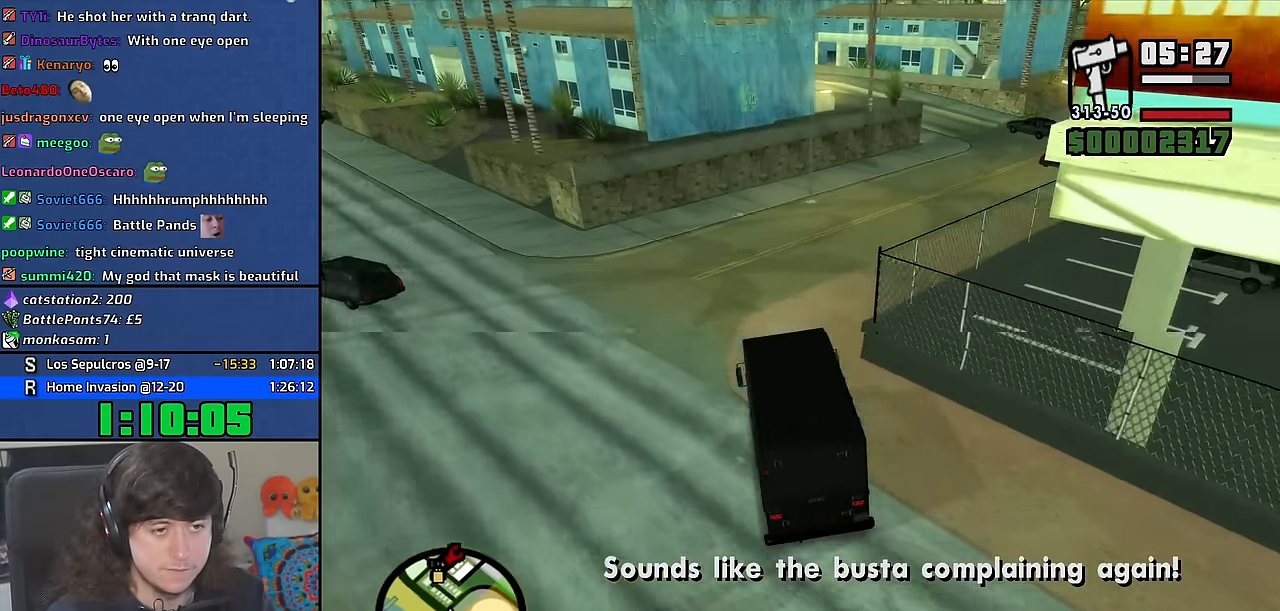
{"keys": ["d", "w"], "mouse": [], "events": []}